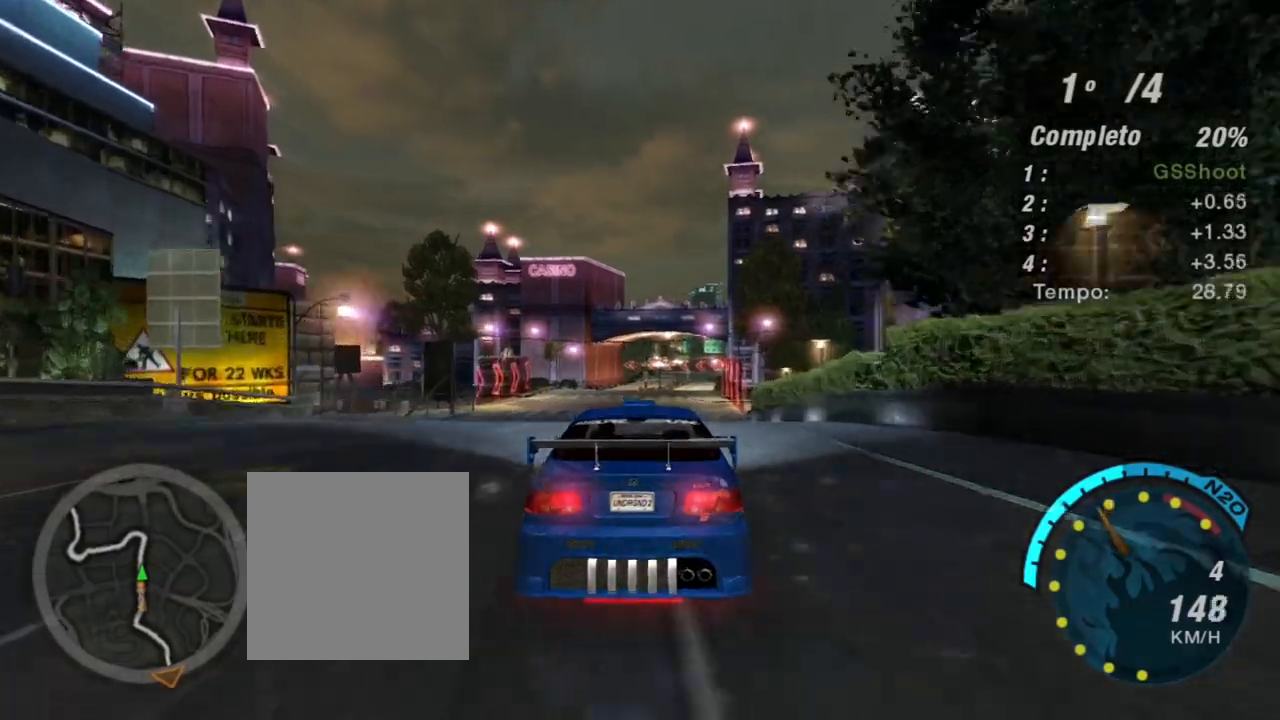
Gameplay with a controller (Xbox layout); each line is a JSON object with the inputs held at the frame after it. "events" lists button and stick changes between this image and that frame as [ms after this image, input, new state], when the widget could be followed in between. Not read: L3.
{"buttons": ["R2"], "left_stick": "left", "right_stick": "center", "events": [[300, "left_stick", "center"], [401, "left_stick", "left"]]}
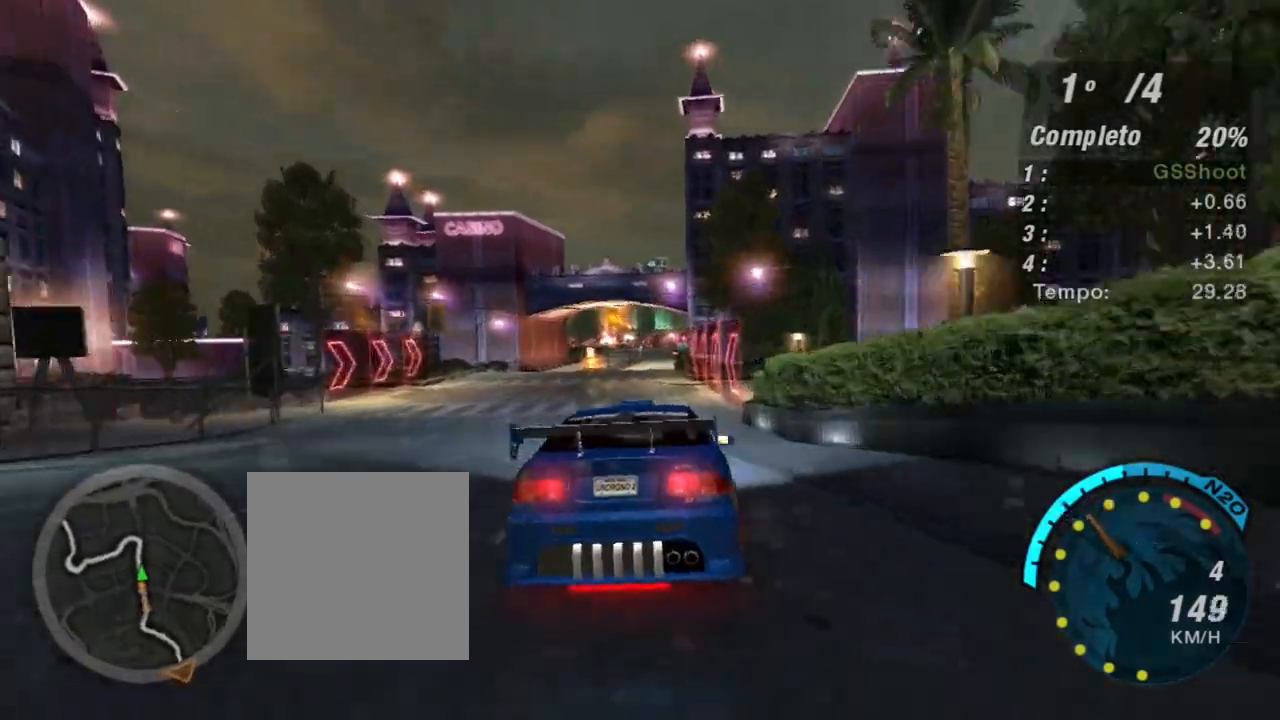
{"buttons": ["R2"], "left_stick": "center", "right_stick": "center", "events": [[66, "left_stick", "center"]]}
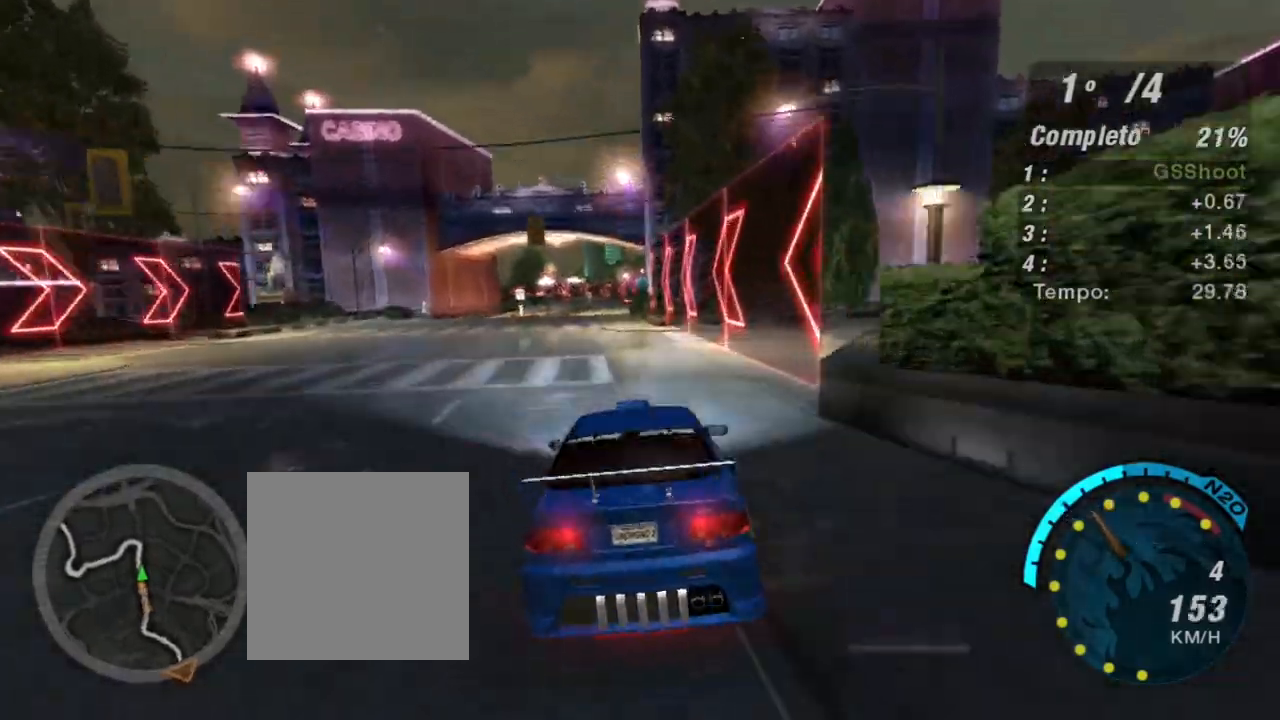
{"buttons": ["R2"], "left_stick": "center", "right_stick": "center", "events": [[34, "left_stick", "left"], [234, "left_stick", "center"]]}
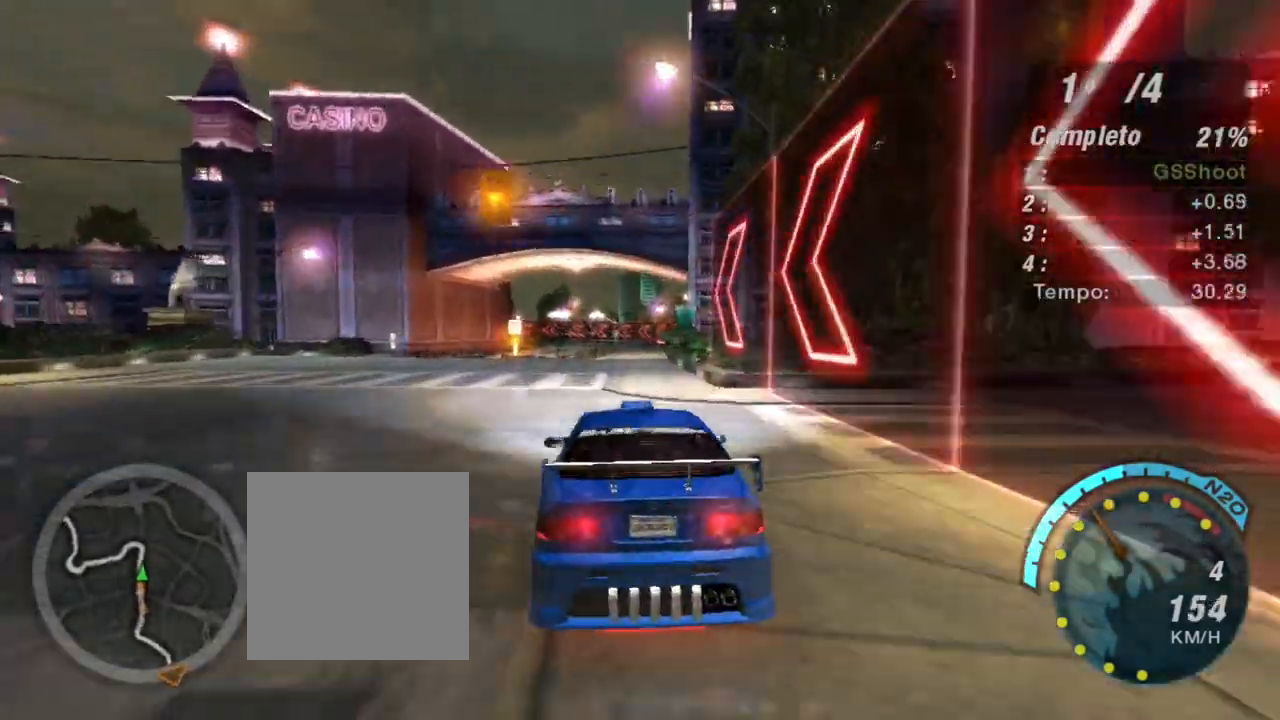
{"buttons": ["R2"], "left_stick": "up-right", "right_stick": "center", "events": [[367, "left_stick", "up-right"]]}
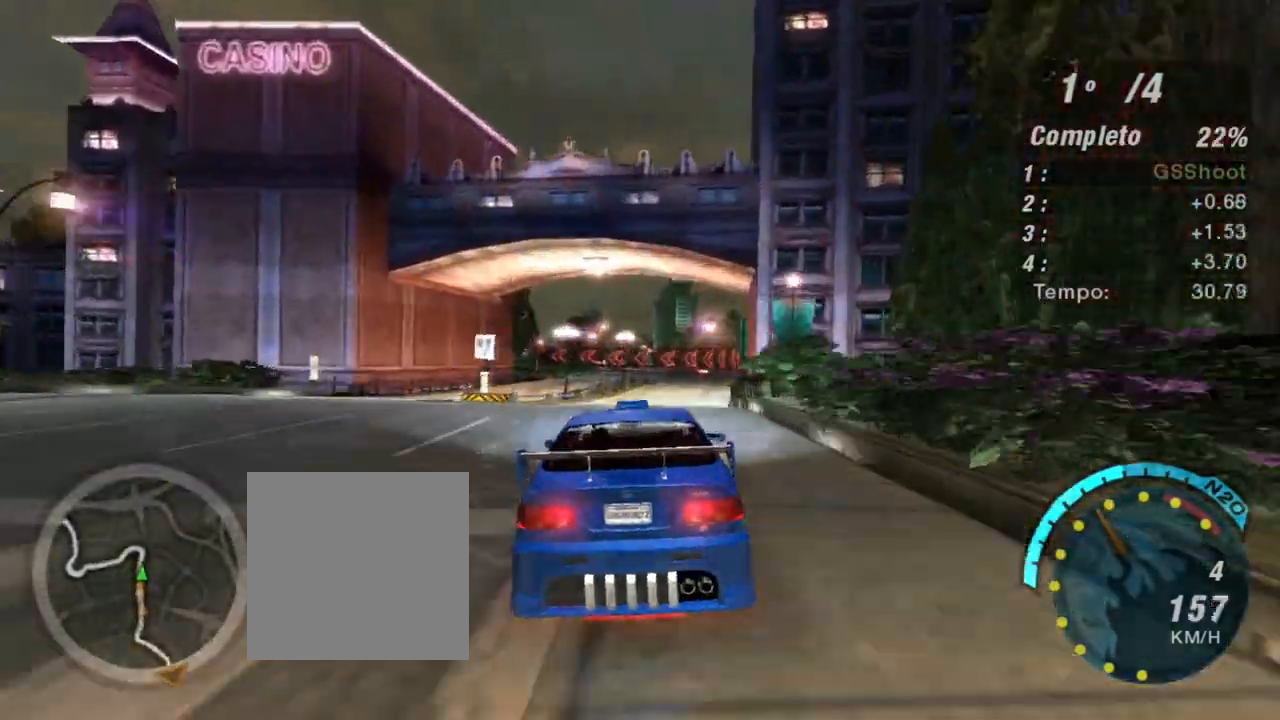
{"buttons": ["R2"], "left_stick": "center", "right_stick": "center", "events": [[401, "left_stick", "center"]]}
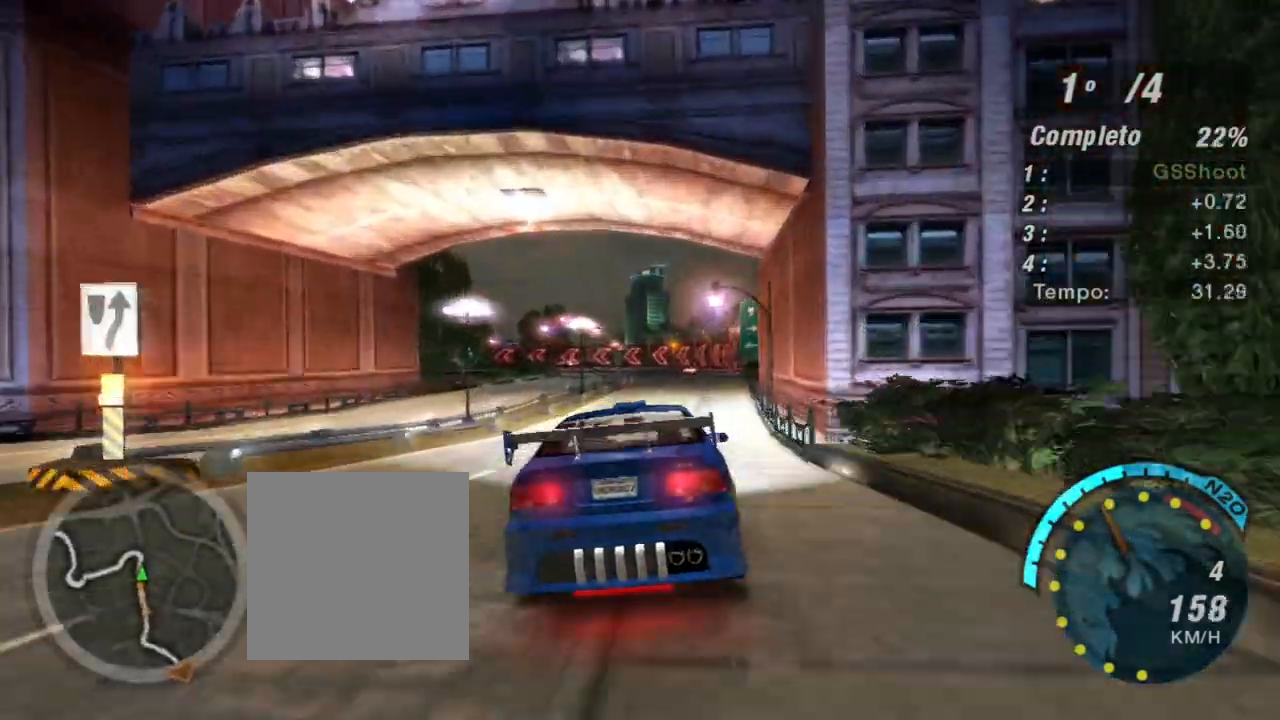
{"buttons": ["R2"], "left_stick": "center", "right_stick": "center", "events": [[66, "left_stick", "up-right"], [233, "left_stick", "center"]]}
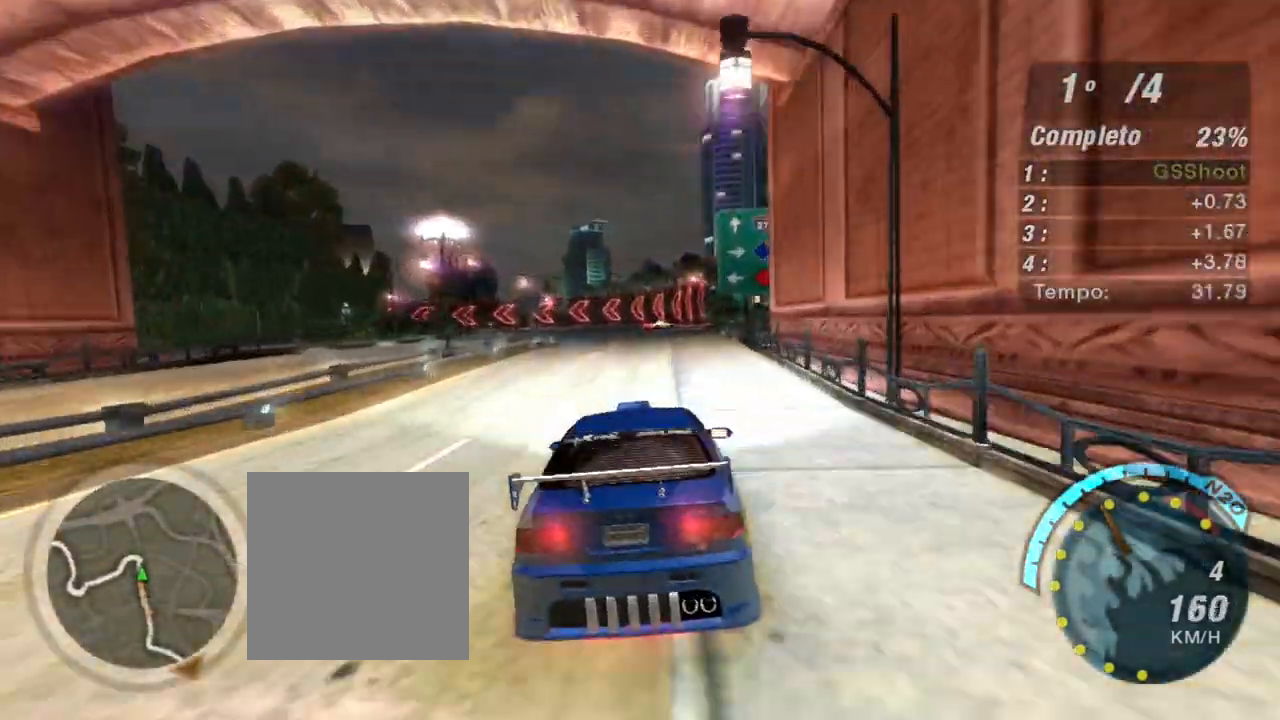
{"buttons": ["L2"], "left_stick": "left", "right_stick": "center", "events": [[367, "L2", "down"], [434, "R2", "up"], [434, "left_stick", "left"]]}
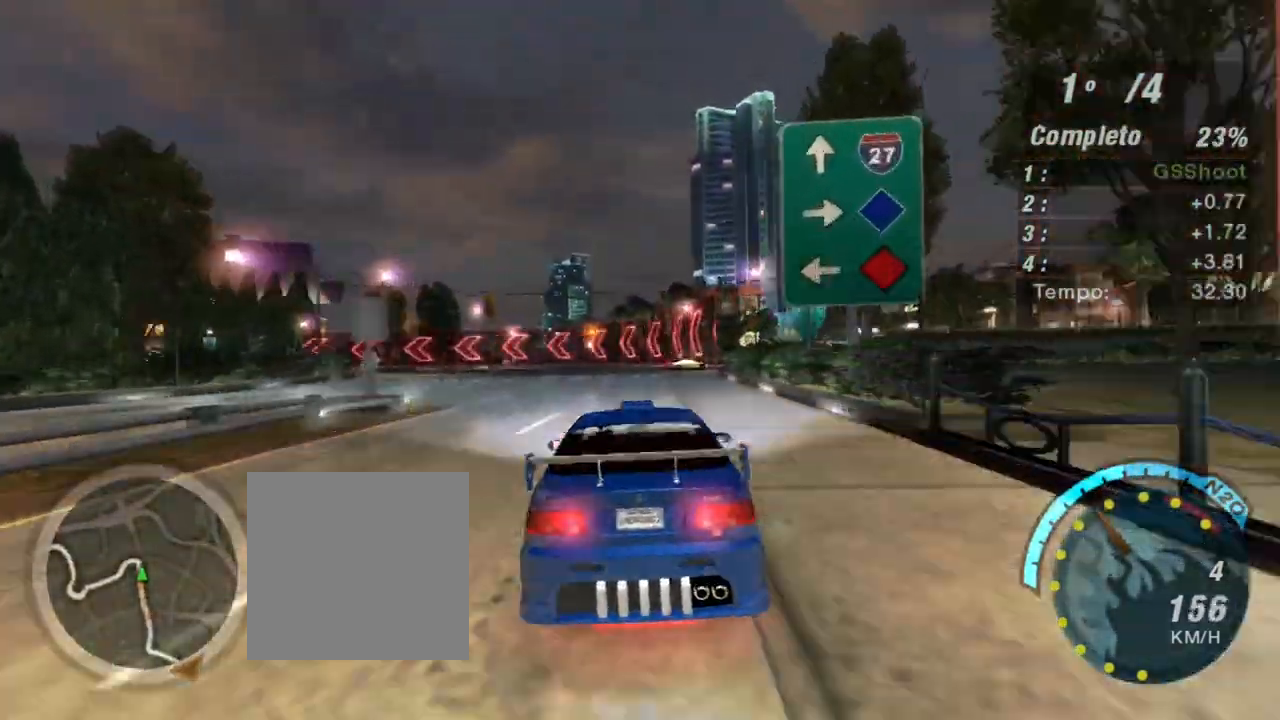
{"buttons": ["L2"], "left_stick": "left", "right_stick": "center", "events": [[200, "left_stick", "down-left"], [300, "left_stick", "center"], [433, "left_stick", "left"]]}
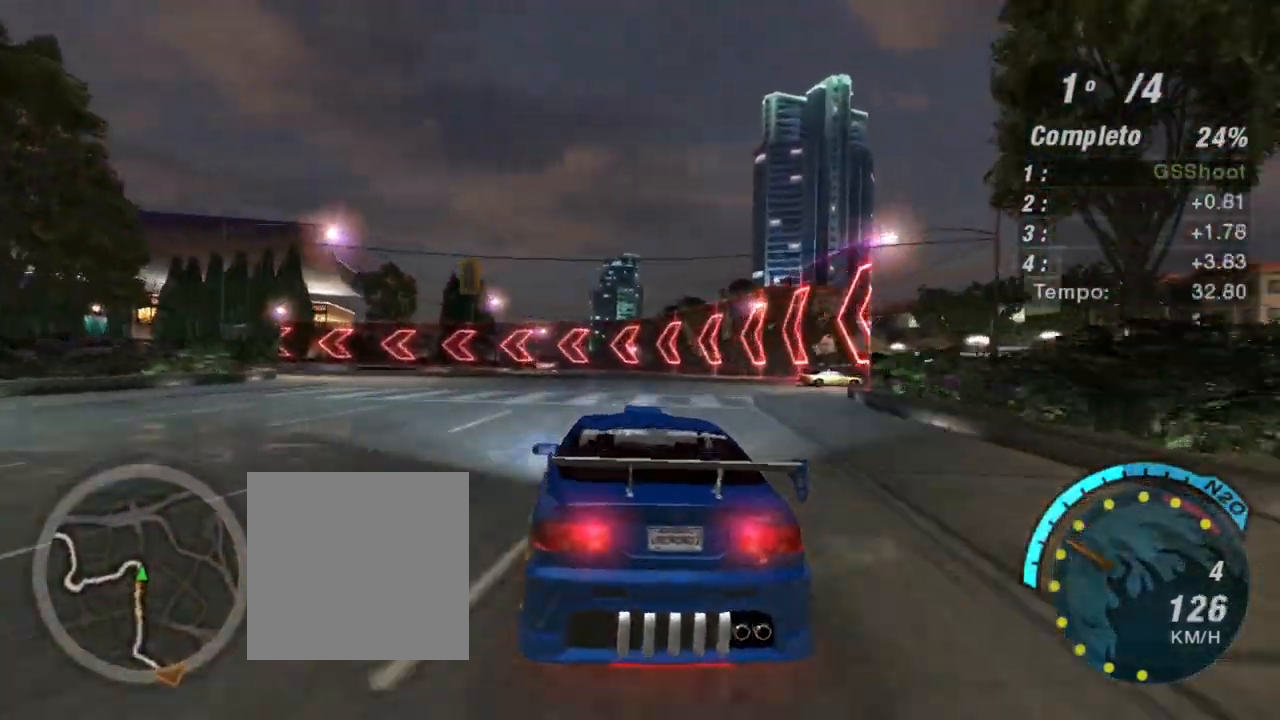
{"buttons": ["R2"], "left_stick": "down-left", "right_stick": "center", "events": [[34, "L2", "up"], [34, "left_stick", "down-left"], [134, "L1", "down"], [234, "L1", "up"], [367, "R2", "down"]]}
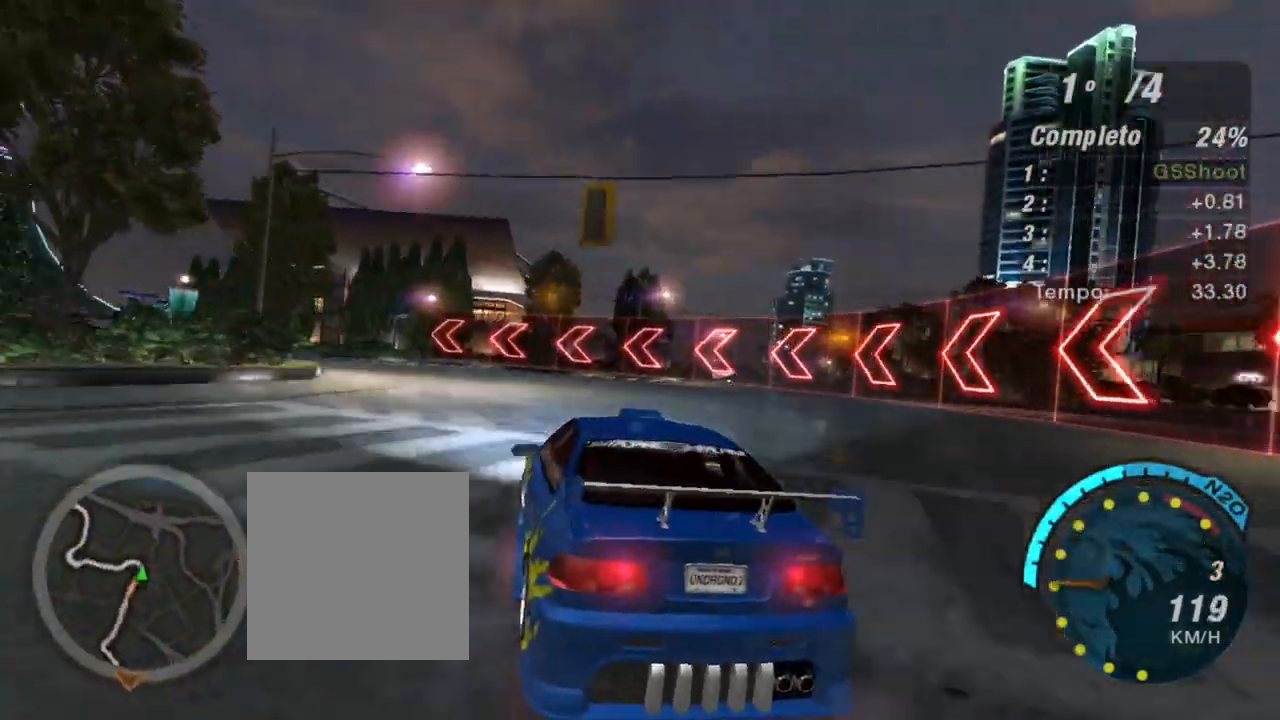
{"buttons": ["R2"], "left_stick": "left", "right_stick": "center", "events": [[100, "left_stick", "center"], [167, "left_stick", "left"]]}
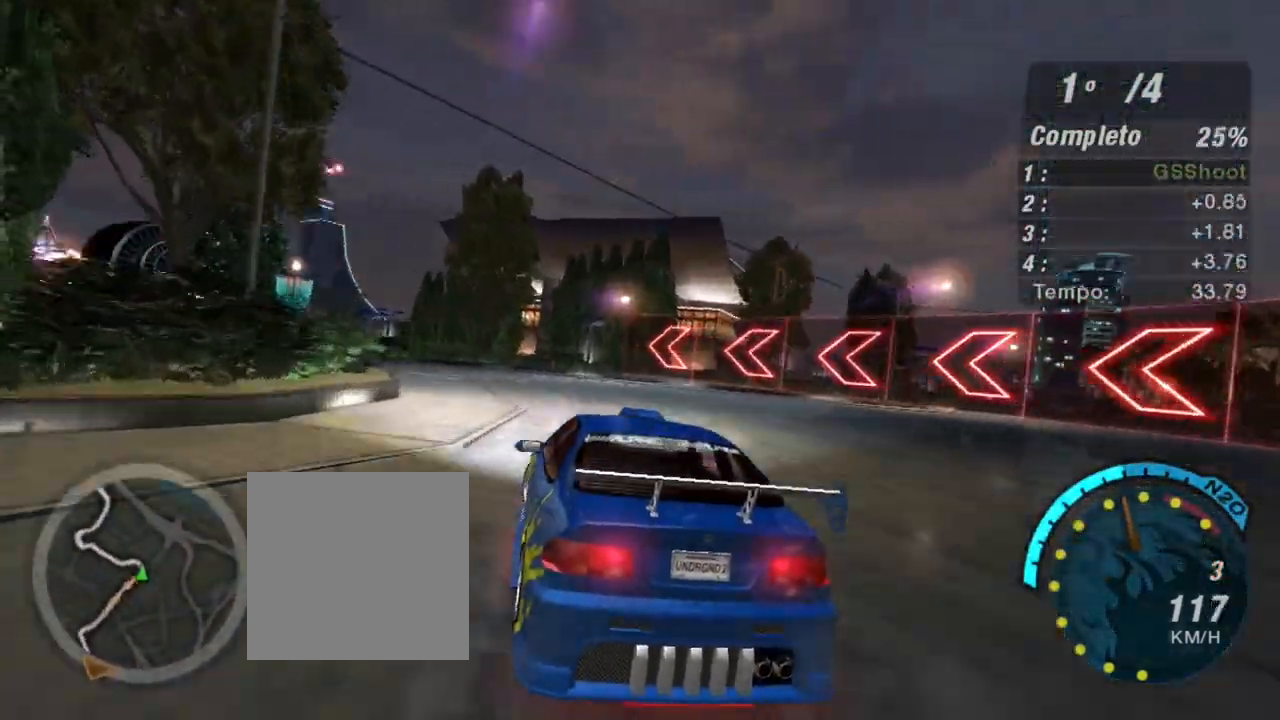
{"buttons": ["R2"], "left_stick": "left", "right_stick": "center", "events": [[67, "left_stick", "center"], [134, "left_stick", "left"]]}
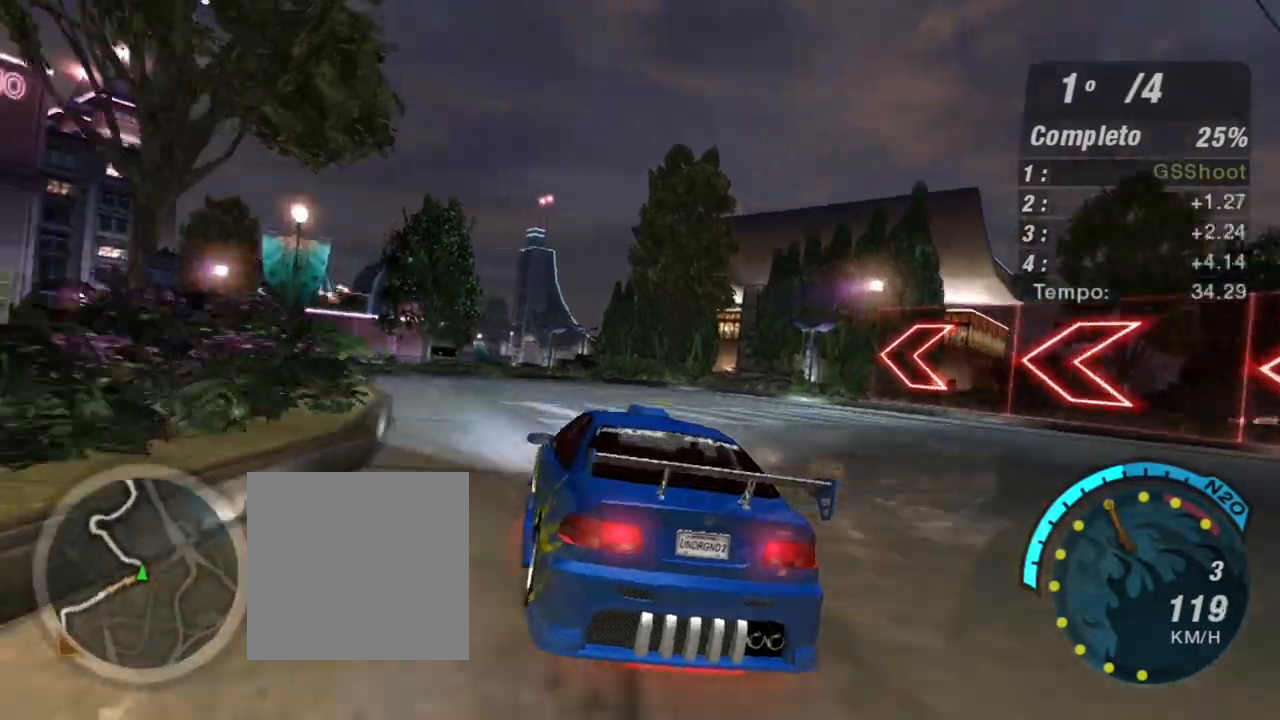
{"buttons": ["R2"], "left_stick": "left", "right_stick": "center", "events": []}
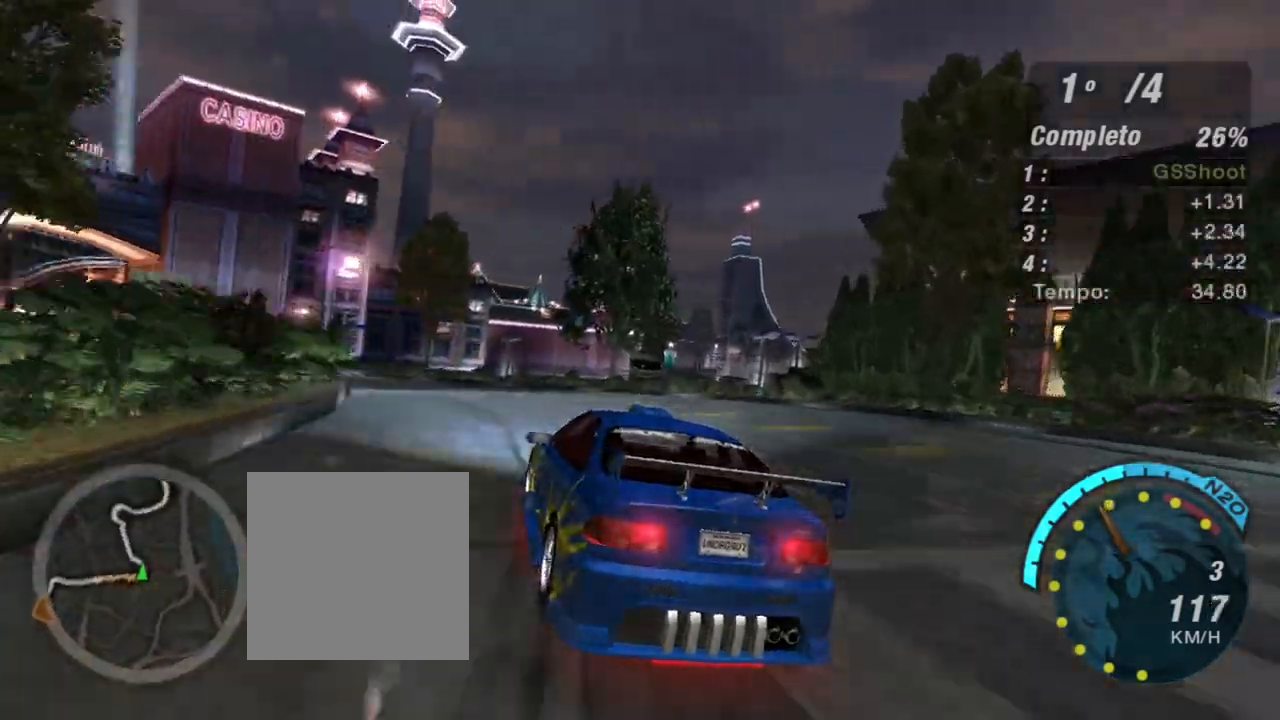
{"buttons": ["R2"], "left_stick": "left", "right_stick": "center", "events": [[334, "left_stick", "center"], [467, "left_stick", "left"]]}
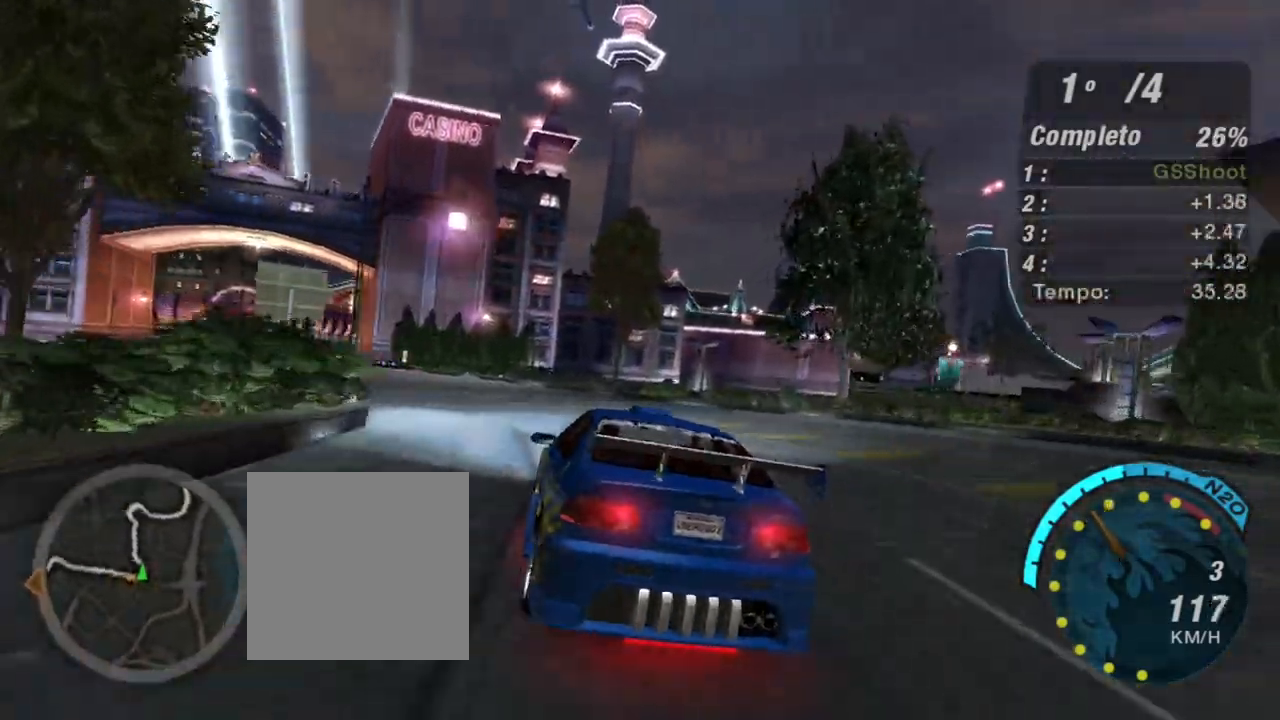
{"buttons": ["R2"], "left_stick": "up-left", "right_stick": "center", "events": [[100, "left_stick", "up-left"]]}
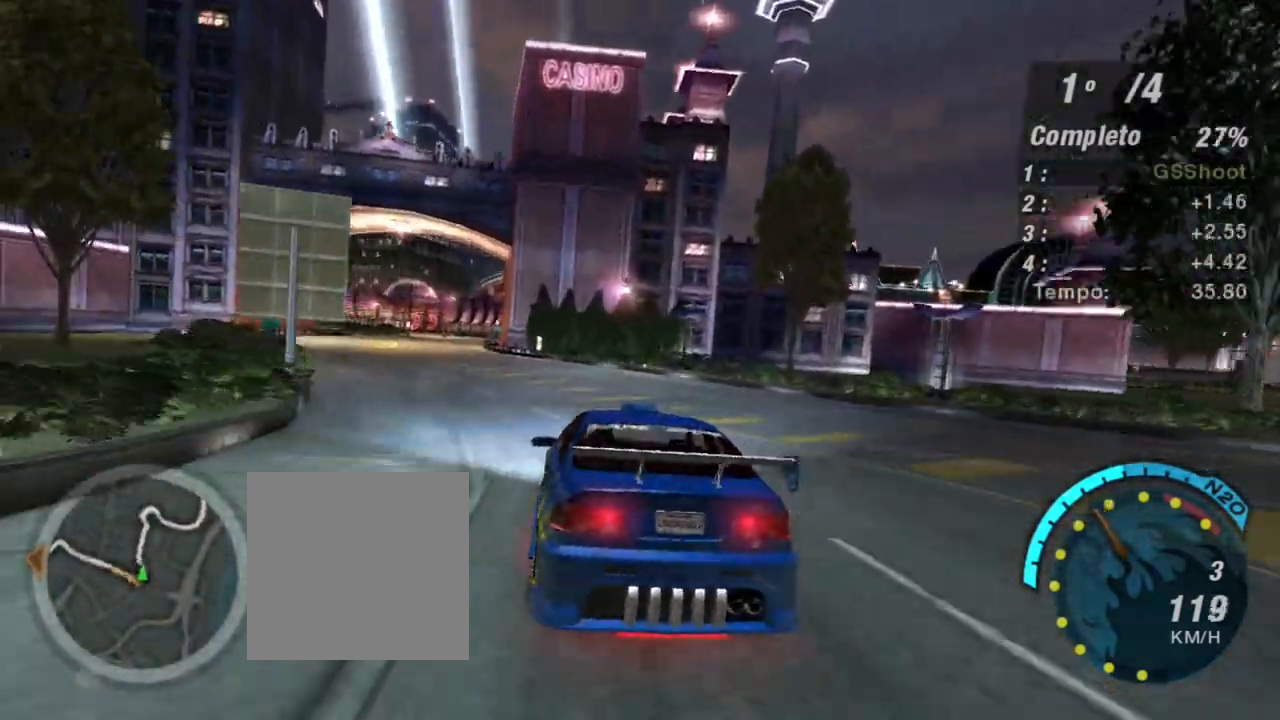
{"buttons": ["R2"], "left_stick": "up-left", "right_stick": "center", "events": []}
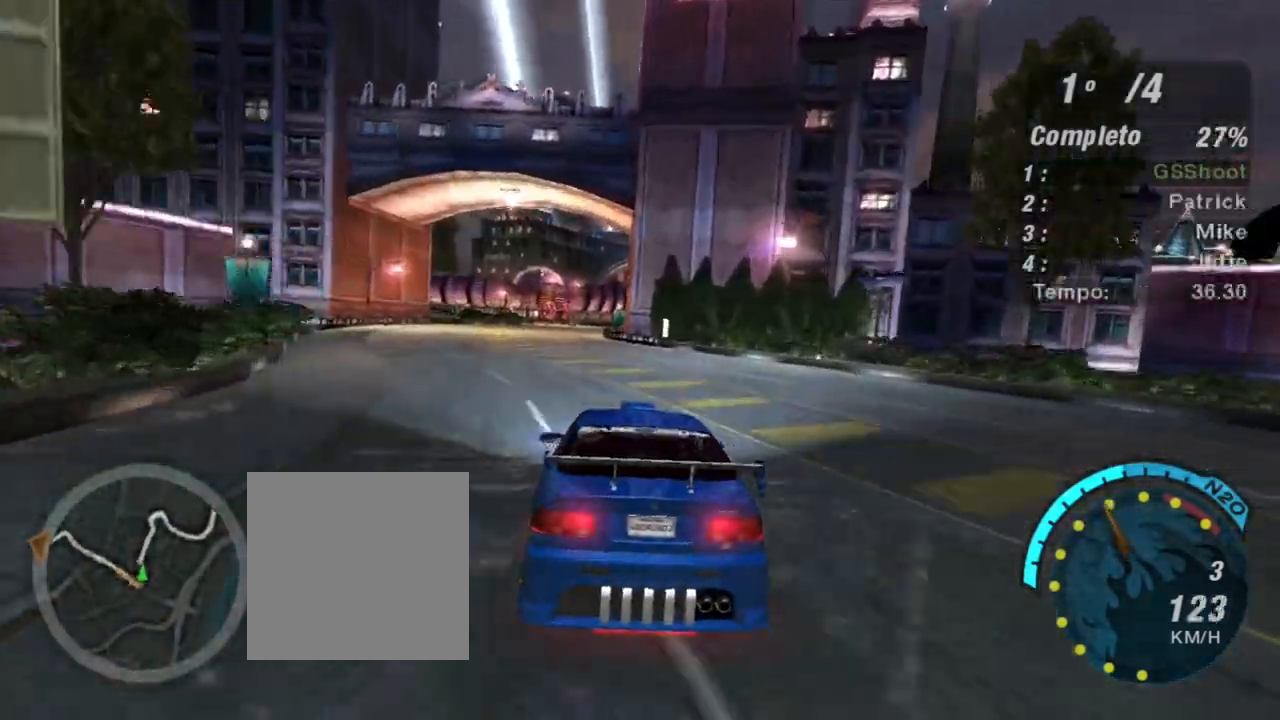
{"buttons": ["R2"], "left_stick": "center", "right_stick": "center", "events": [[66, "left_stick", "center"], [200, "left_stick", "up-left"], [433, "left_stick", "center"]]}
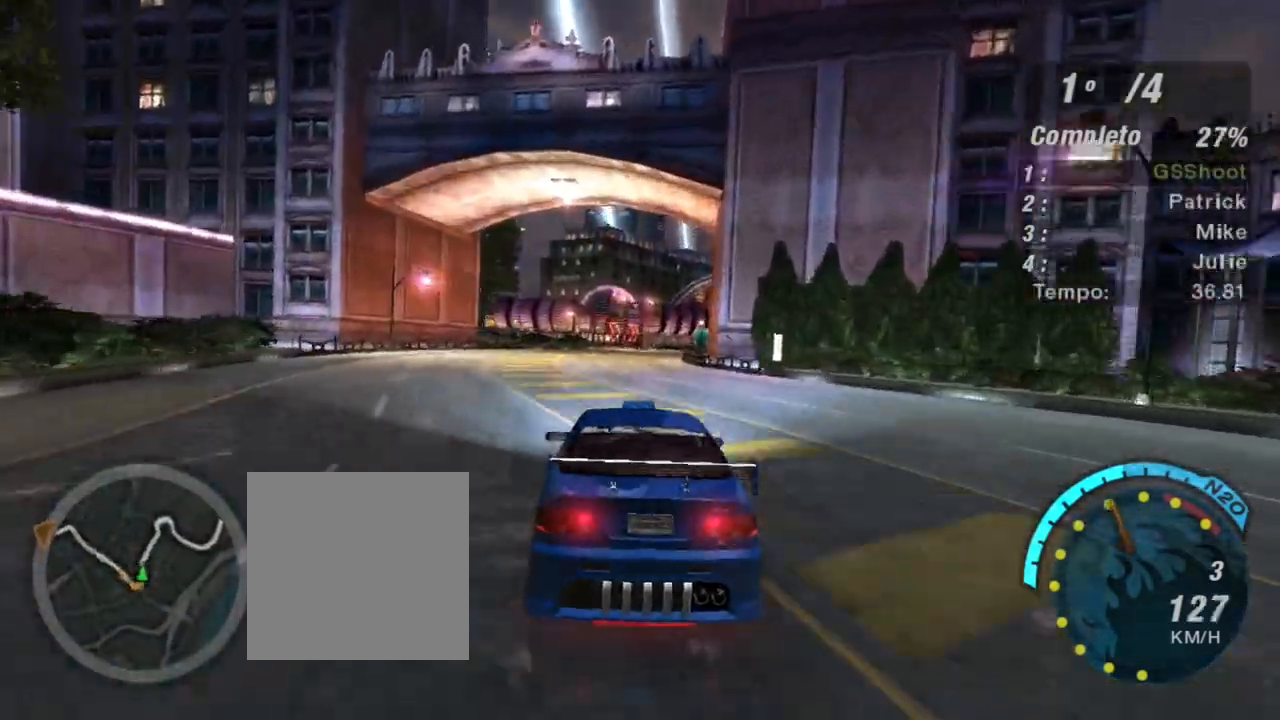
{"buttons": ["R2"], "left_stick": "up", "right_stick": "center", "events": [[300, "left_stick", "up"]]}
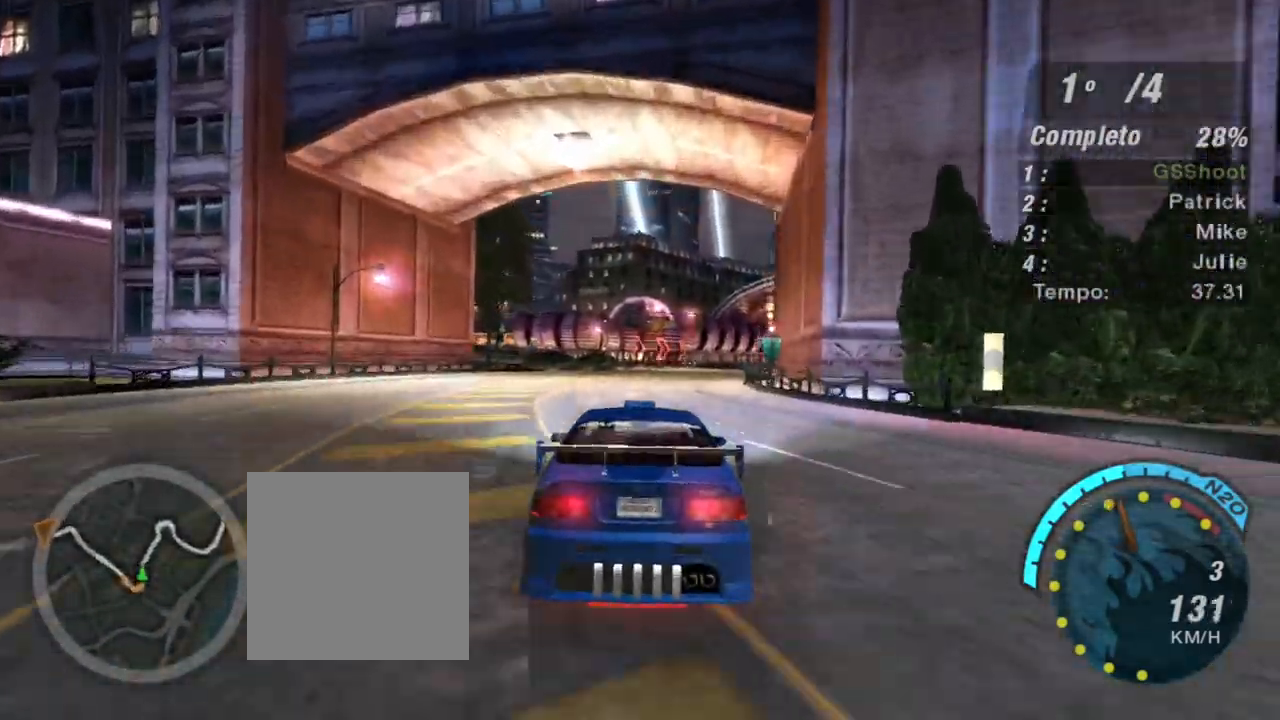
{"buttons": ["R2"], "left_stick": "up-right", "right_stick": "center", "events": [[33, "left_stick", "up-right"], [167, "left_stick", "center"], [500, "left_stick", "up-right"]]}
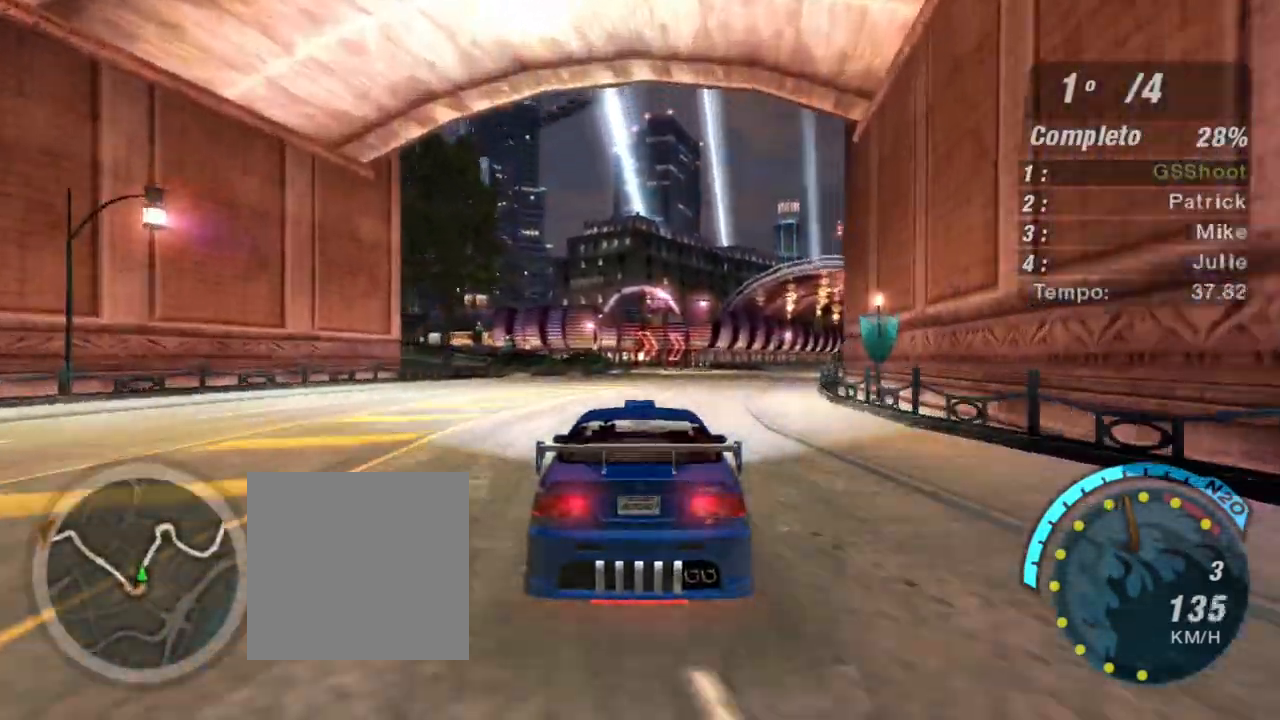
{"buttons": ["R2"], "left_stick": "up-right", "right_stick": "center", "events": []}
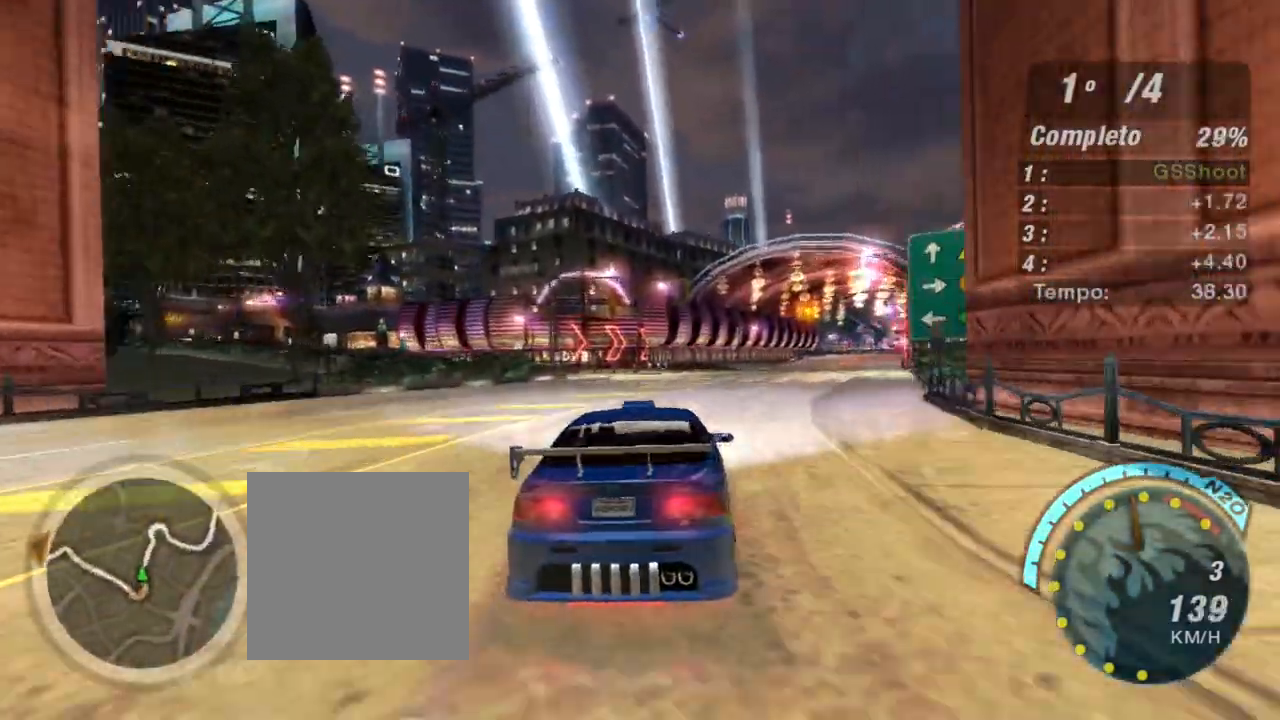
{"buttons": ["R2"], "left_stick": "up-right", "right_stick": "center", "events": []}
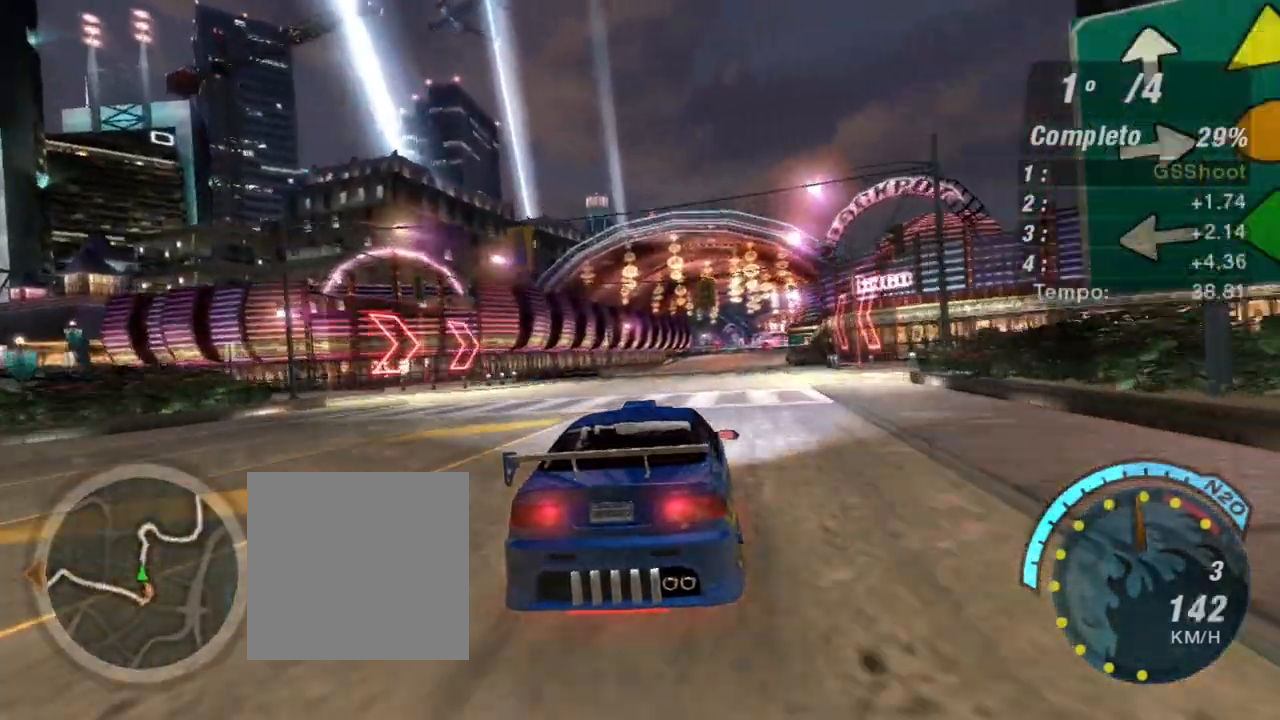
{"buttons": ["R2"], "left_stick": "center", "right_stick": "center", "events": [[134, "left_stick", "center"]]}
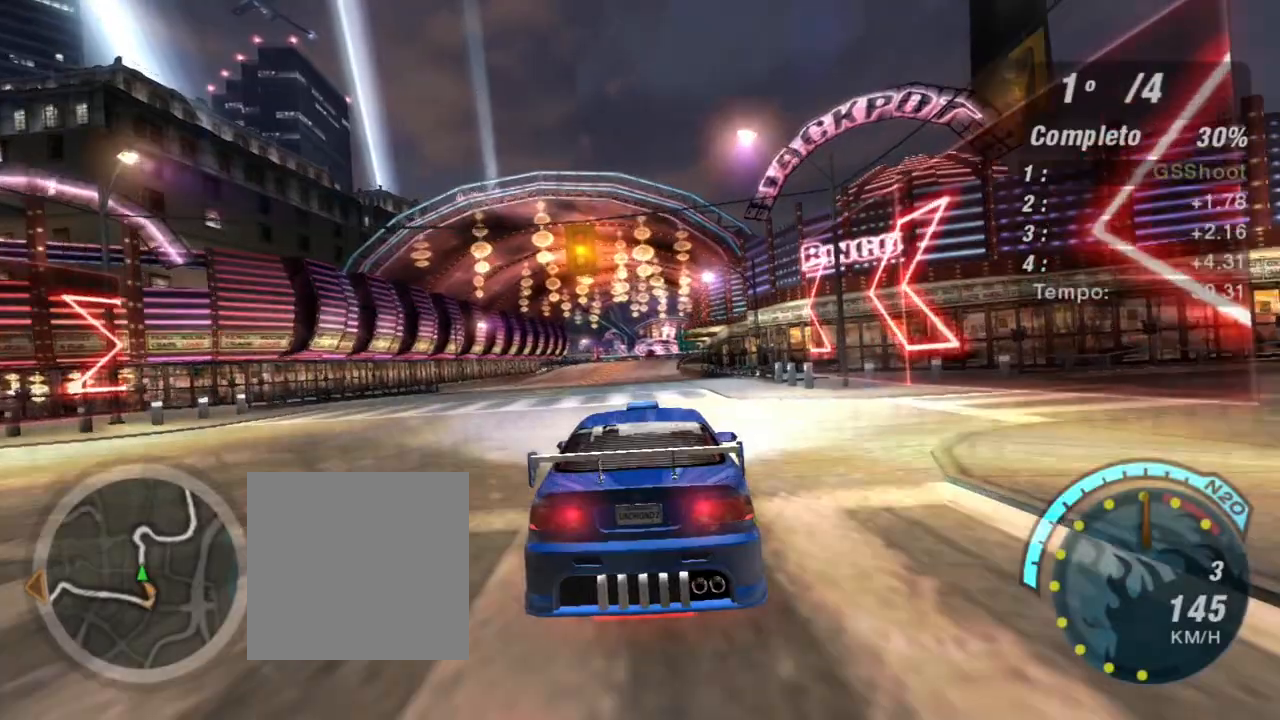
{"buttons": ["R2"], "left_stick": "left", "right_stick": "center", "events": [[33, "left_stick", "up-left"], [167, "left_stick", "up"], [300, "left_stick", "center"], [500, "left_stick", "left"]]}
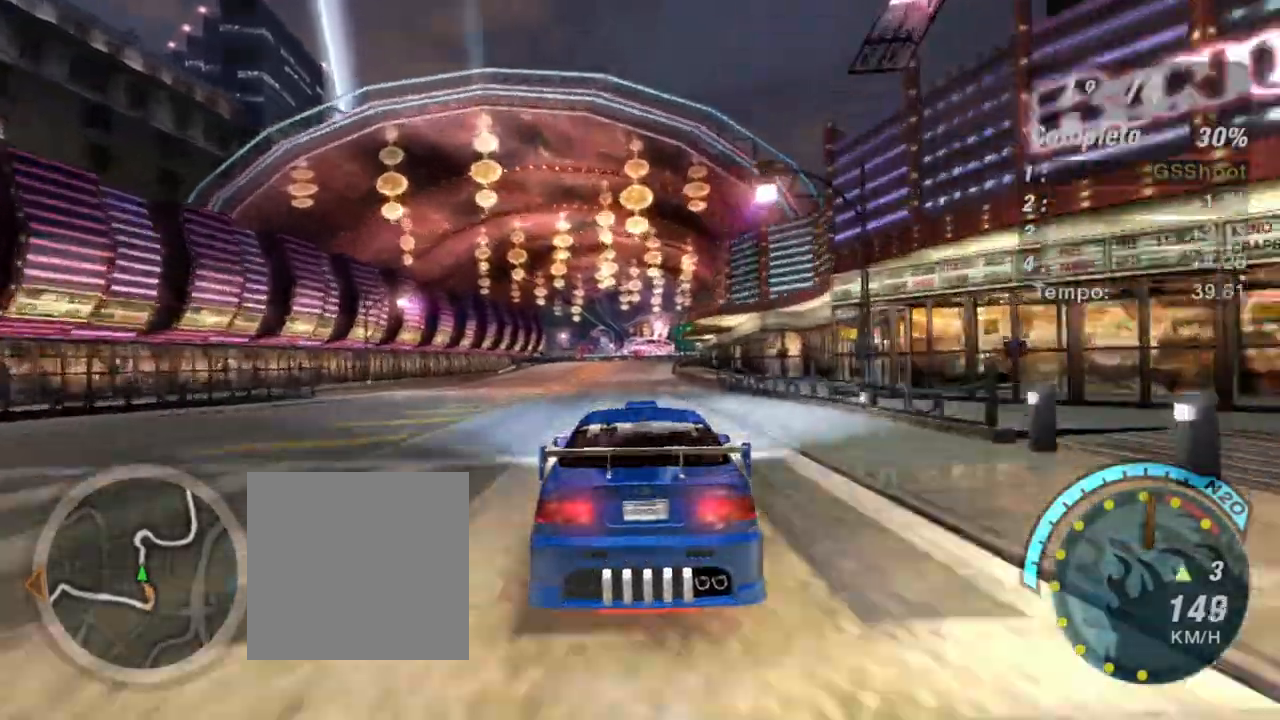
{"buttons": ["R1", "R2"], "left_stick": "center", "right_stick": "center", "events": [[167, "left_stick", "center"], [434, "R1", "down"]]}
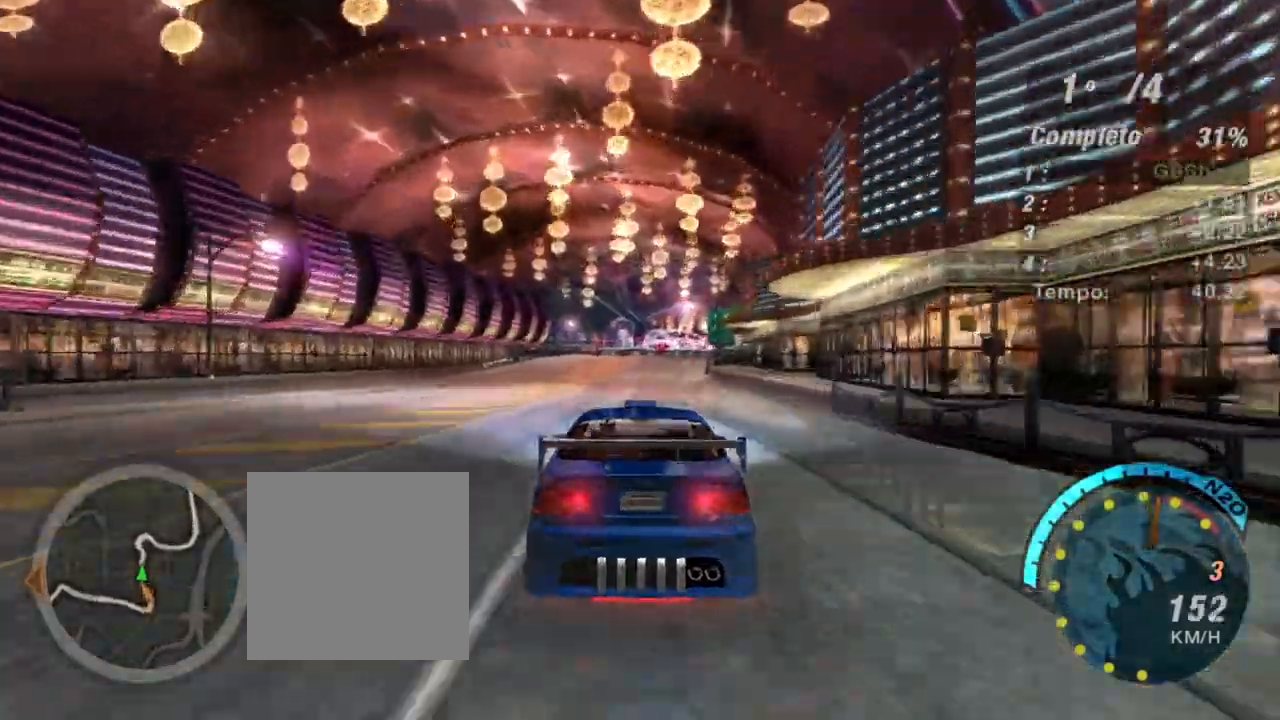
{"buttons": ["R2"], "left_stick": "center", "right_stick": "center", "events": [[33, "R1", "up"]]}
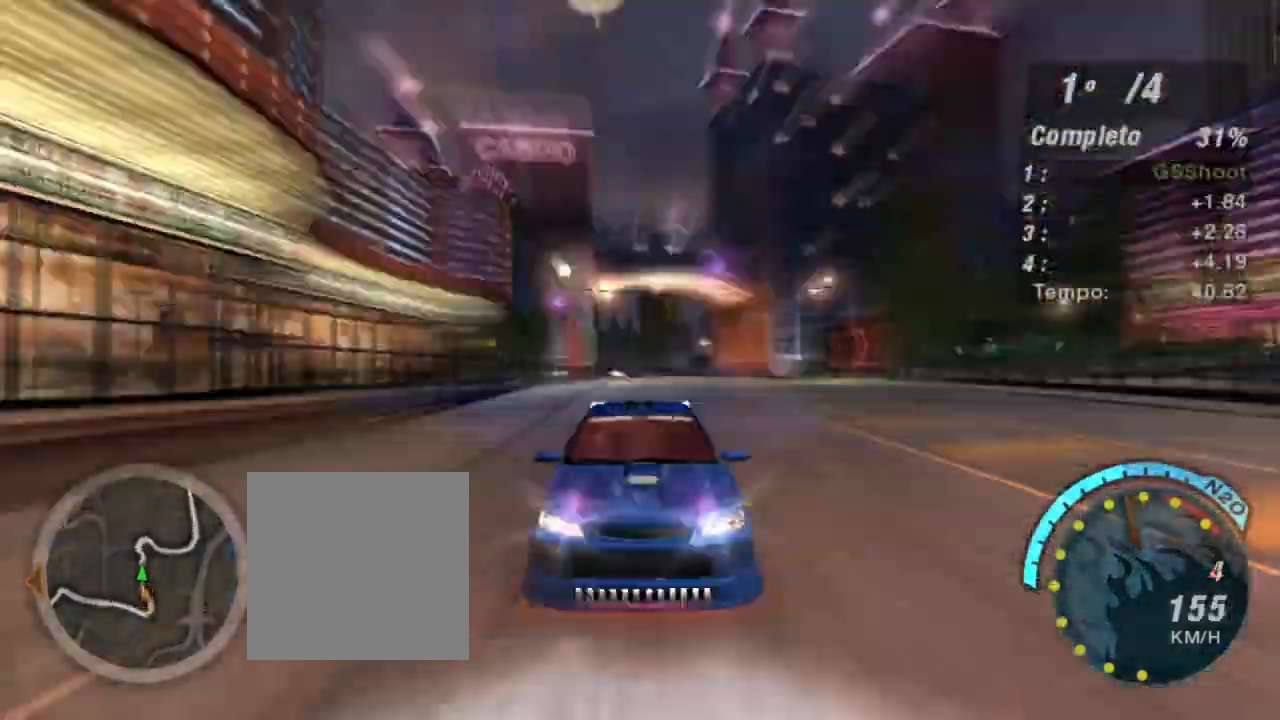
{"buttons": ["R2", "R3"], "left_stick": "left", "right_stick": "center", "events": [[34, "R3", "down"], [434, "left_stick", "left"]]}
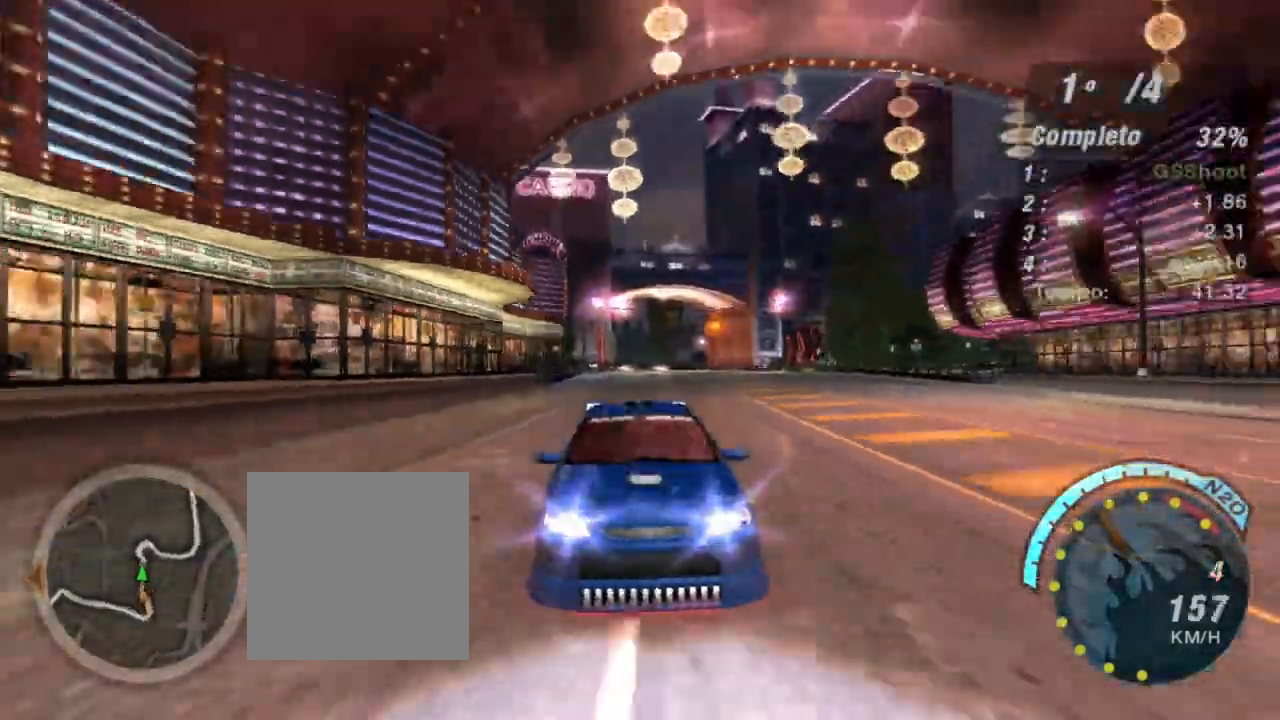
{"buttons": ["R2"], "left_stick": "center", "right_stick": "center", "events": [[66, "R3", "up"], [133, "left_stick", "center"]]}
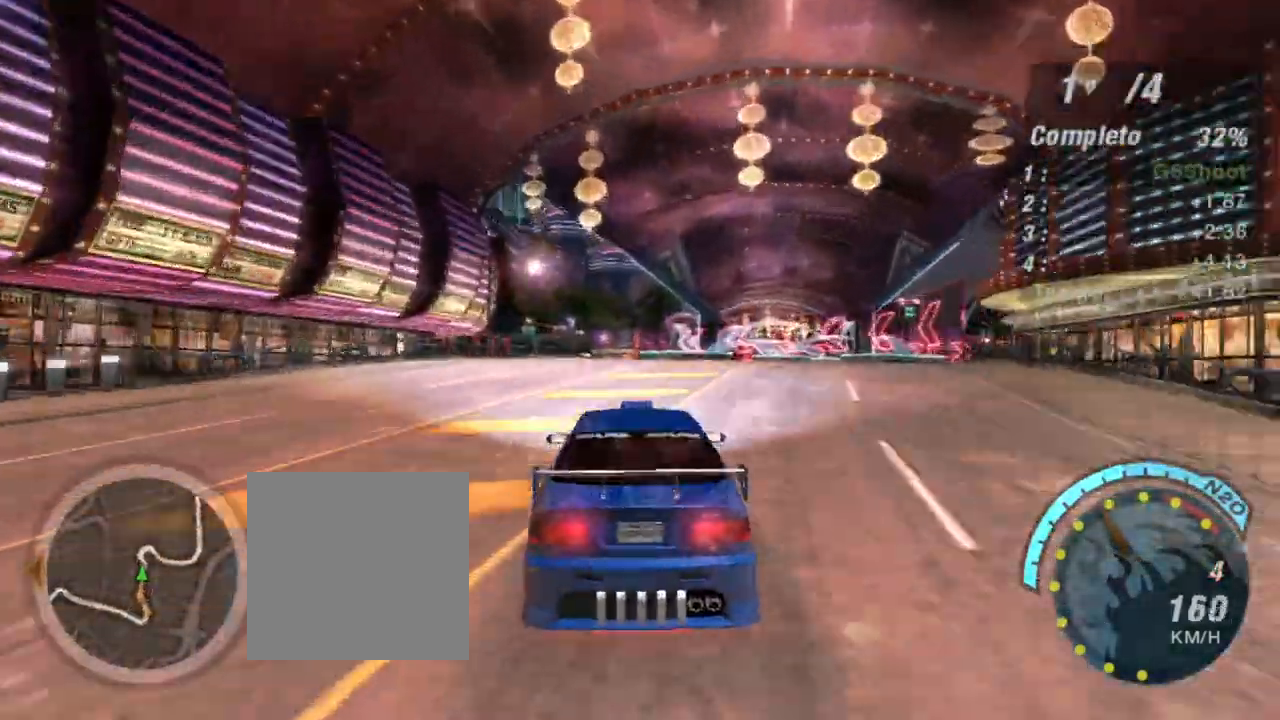
{"buttons": ["R2"], "left_stick": "up-right", "right_stick": "center", "events": [[67, "left_stick", "up-right"]]}
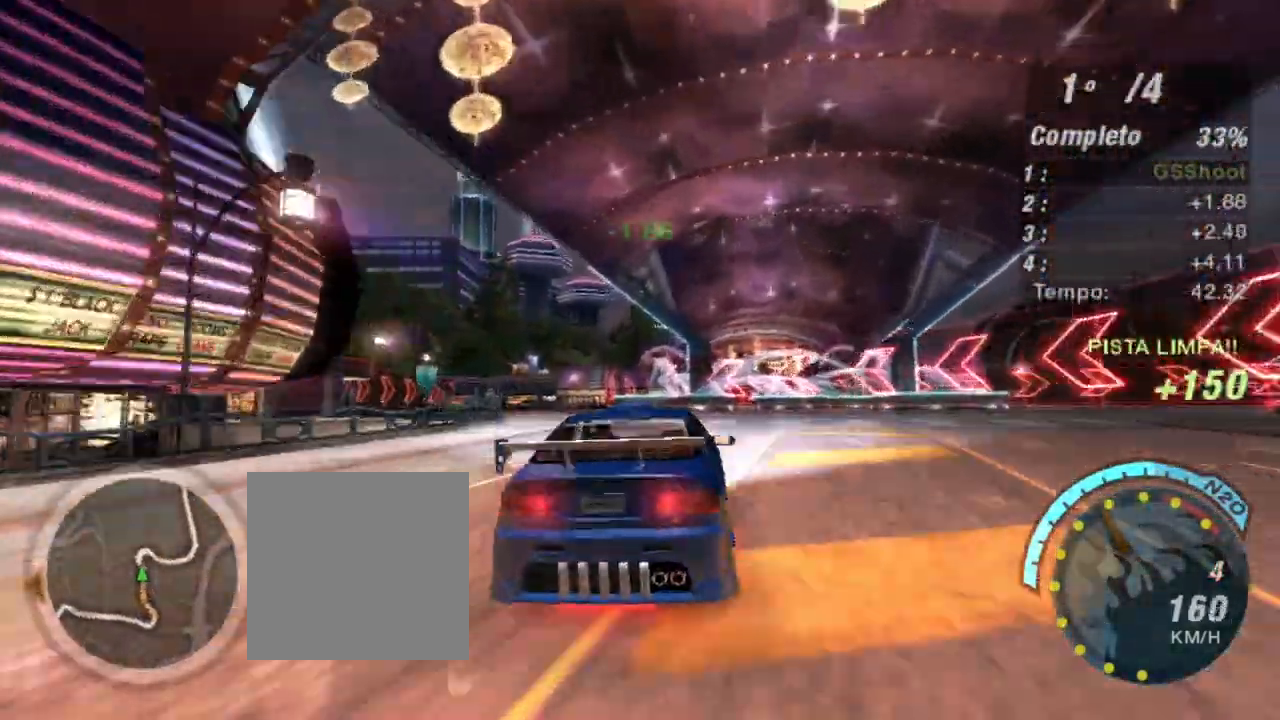
{"buttons": ["R2"], "left_stick": "down-left", "right_stick": "center", "events": [[33, "left_stick", "center"], [100, "left_stick", "left"], [233, "left_stick", "down-left"], [267, "R2", "up"], [433, "R2", "down"]]}
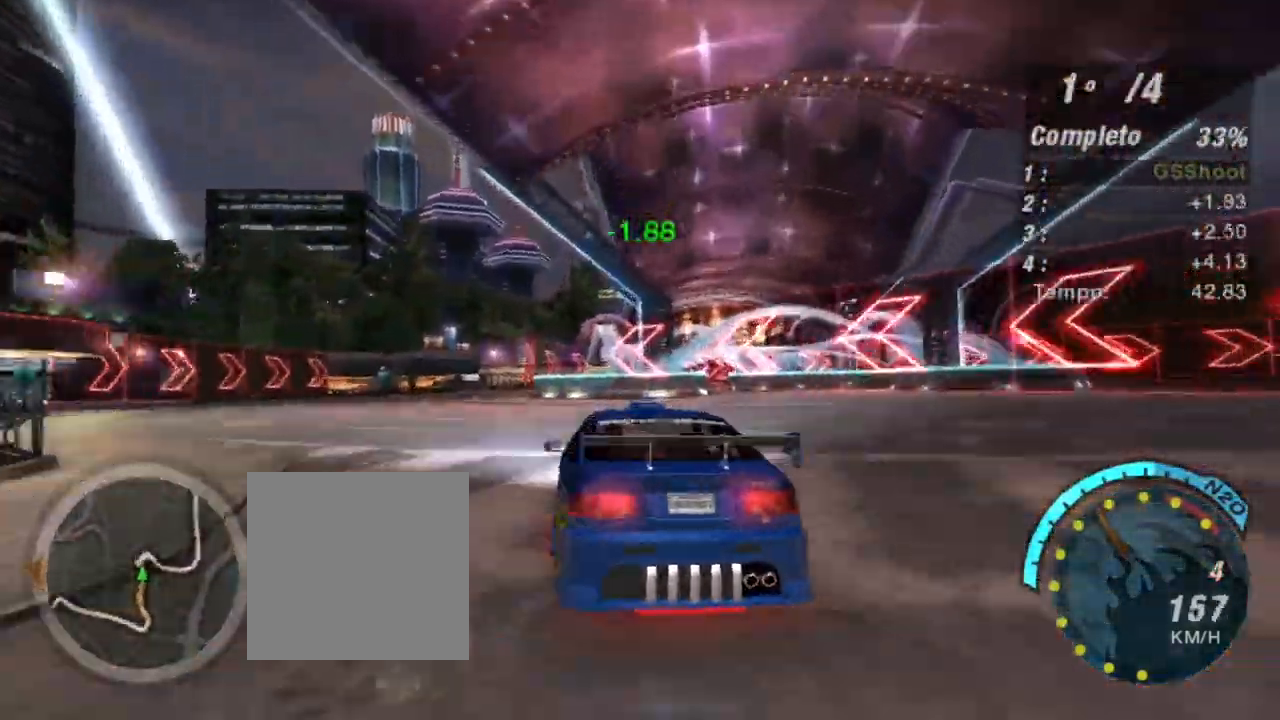
{"buttons": ["R2"], "left_stick": "right", "right_stick": "center", "events": [[134, "left_stick", "center"], [367, "left_stick", "right"]]}
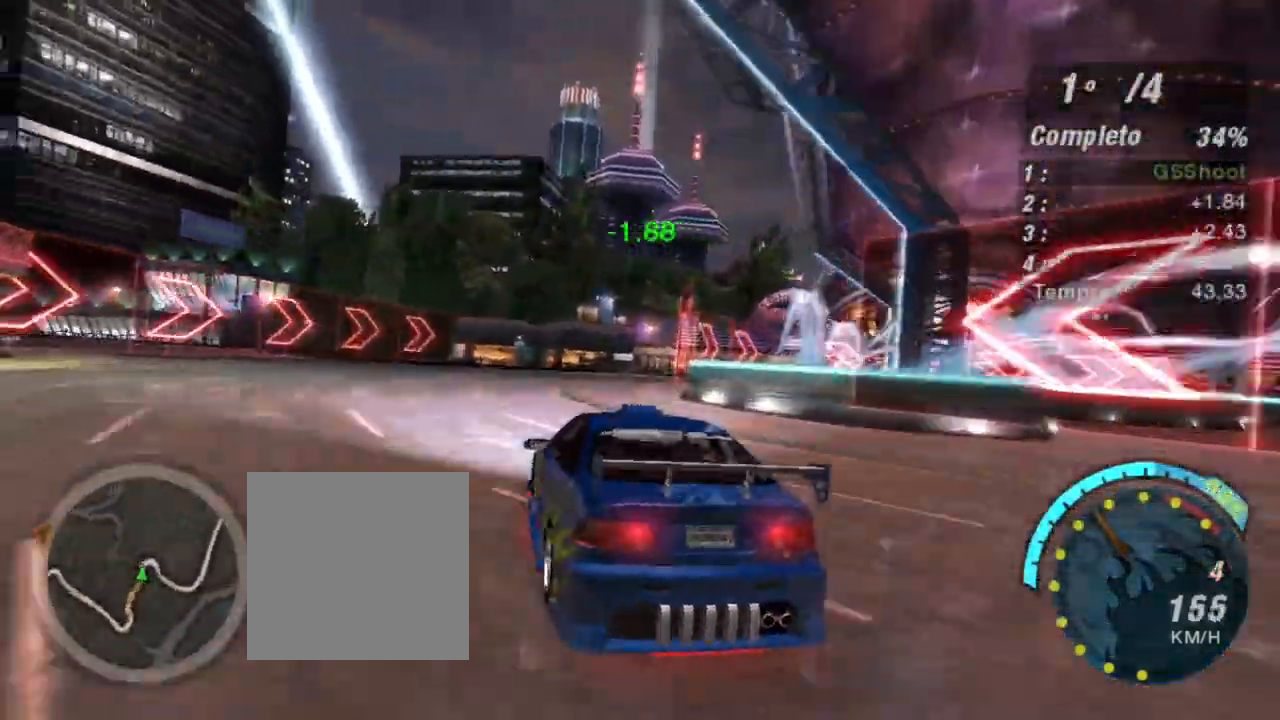
{"buttons": ["R2"], "left_stick": "right", "right_stick": "center", "events": [[200, "left_stick", "center"], [400, "left_stick", "right"]]}
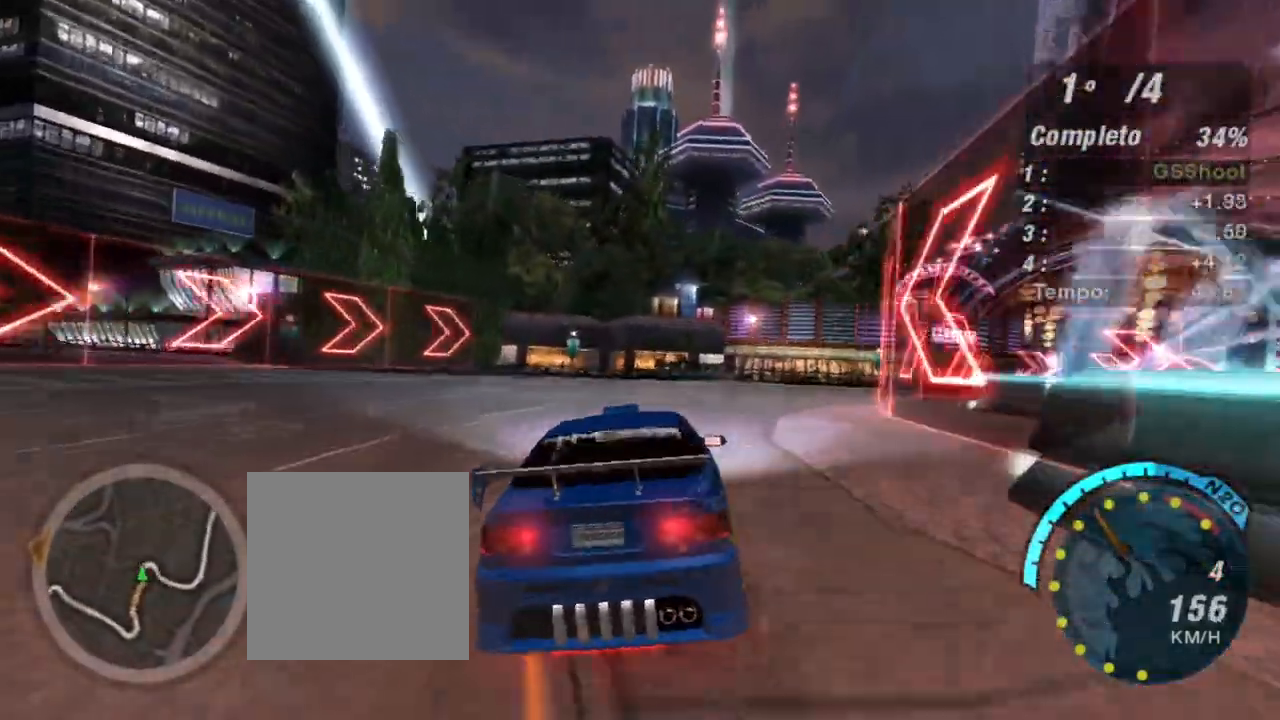
{"buttons": ["L2"], "left_stick": "right", "right_stick": "center", "events": [[67, "L2", "down"], [67, "R2", "up"]]}